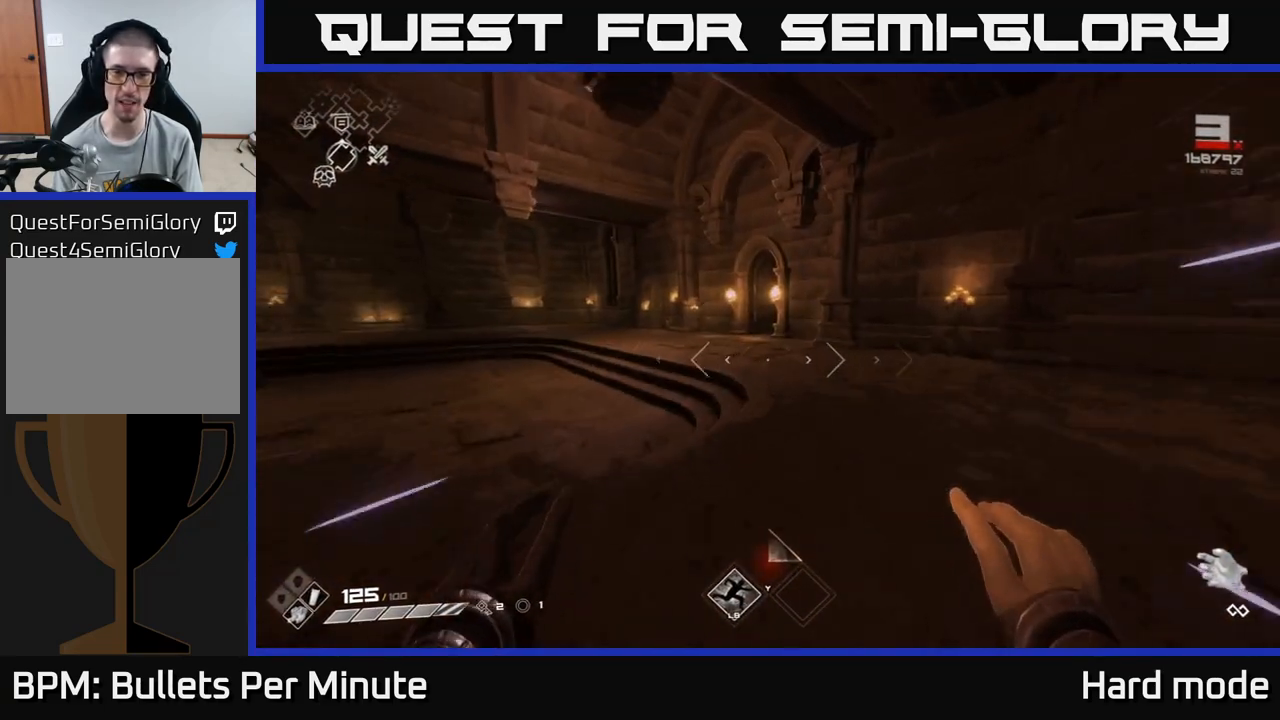
Gameplay with a controller (Xbox layout); each line is a JSON object with the inputs held at the frame after it. "events" lists button and stick changes between this image and that frame as [ms after this image, input, new state], when the widget could be followed in between.
{"buttons": ["L1"], "left_stick": "up", "right_stick": "center", "events": []}
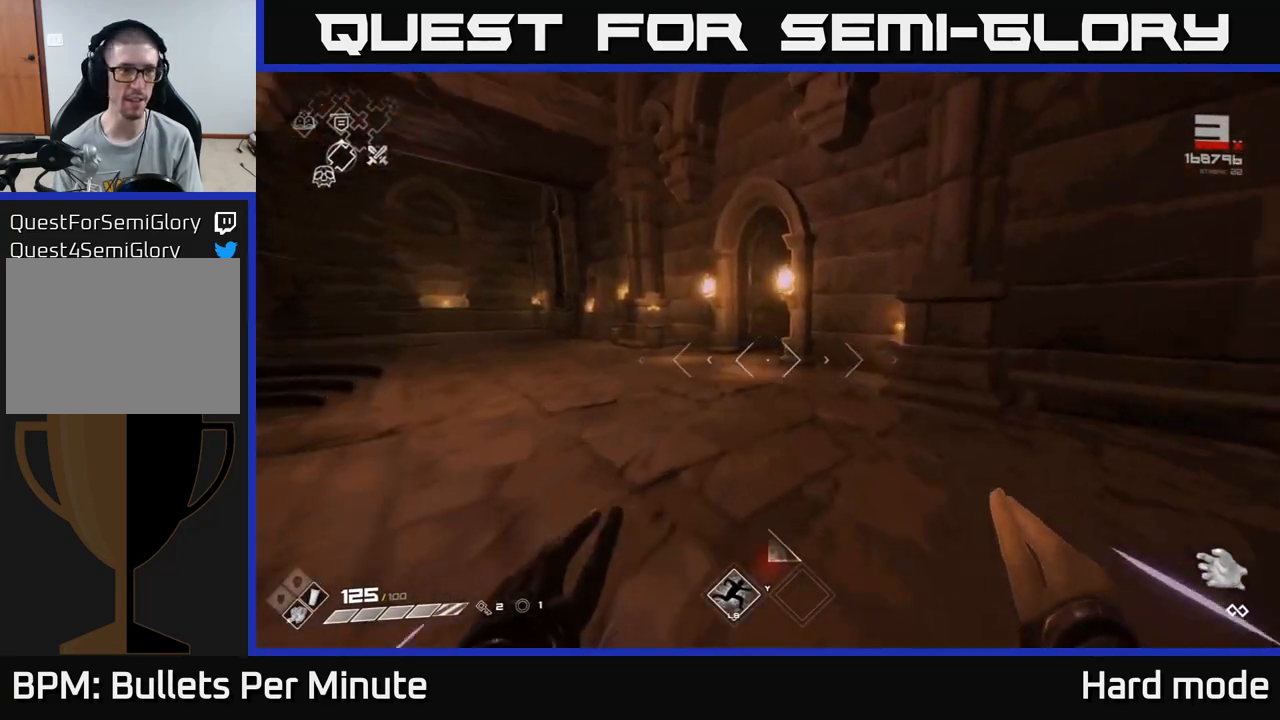
{"buttons": [], "left_stick": "center", "right_stick": "left", "events": [[100, "left_stick", "up-left"], [267, "L1", "up"], [367, "left_stick", "center"], [433, "right_stick", "left"]]}
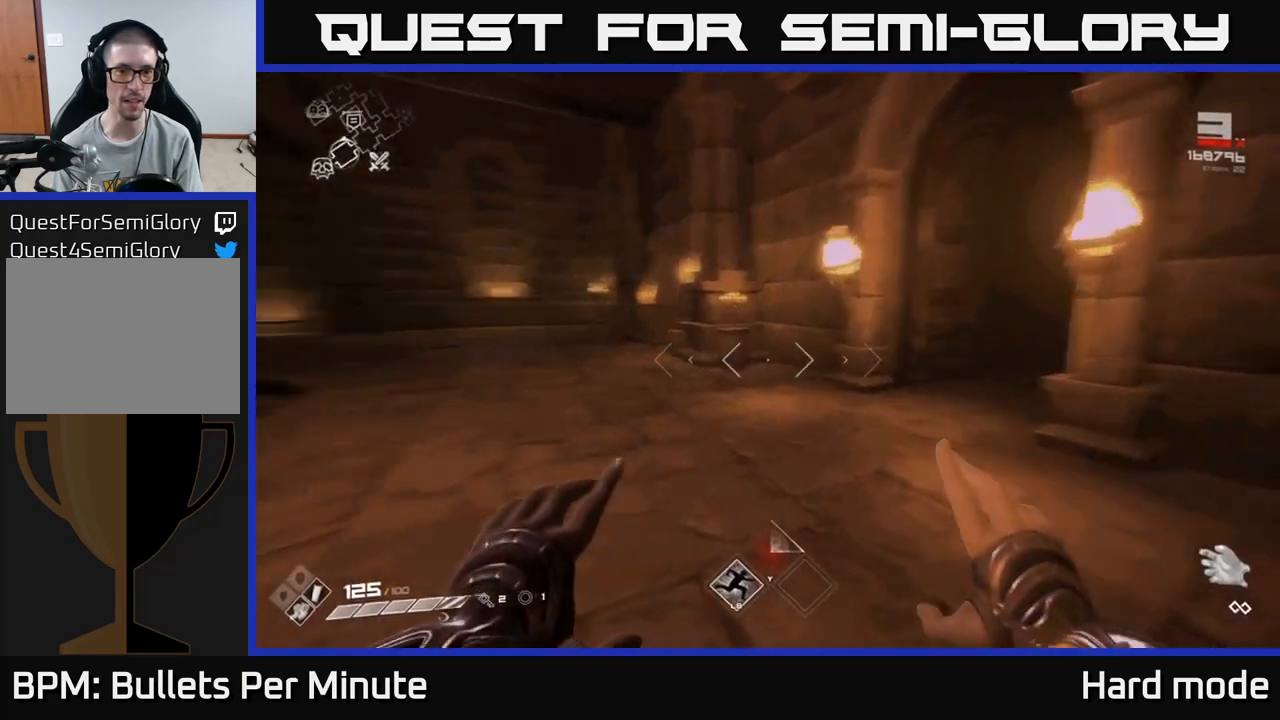
{"buttons": [], "left_stick": "center", "right_stick": "left", "events": [[100, "left_stick", "left"], [267, "left_stick", "up-left"], [417, "left_stick", "center"]]}
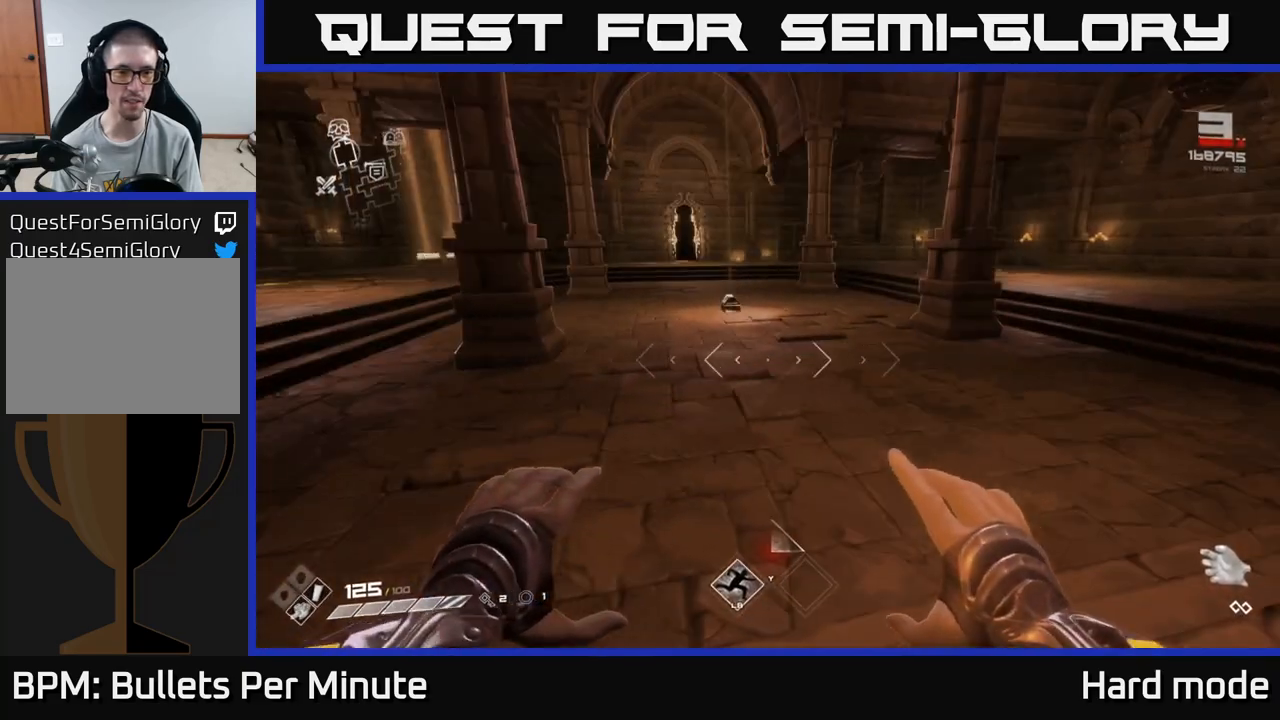
{"buttons": [], "left_stick": "up", "right_stick": "center", "events": [[17, "right_stick", "center"], [350, "left_stick", "up"]]}
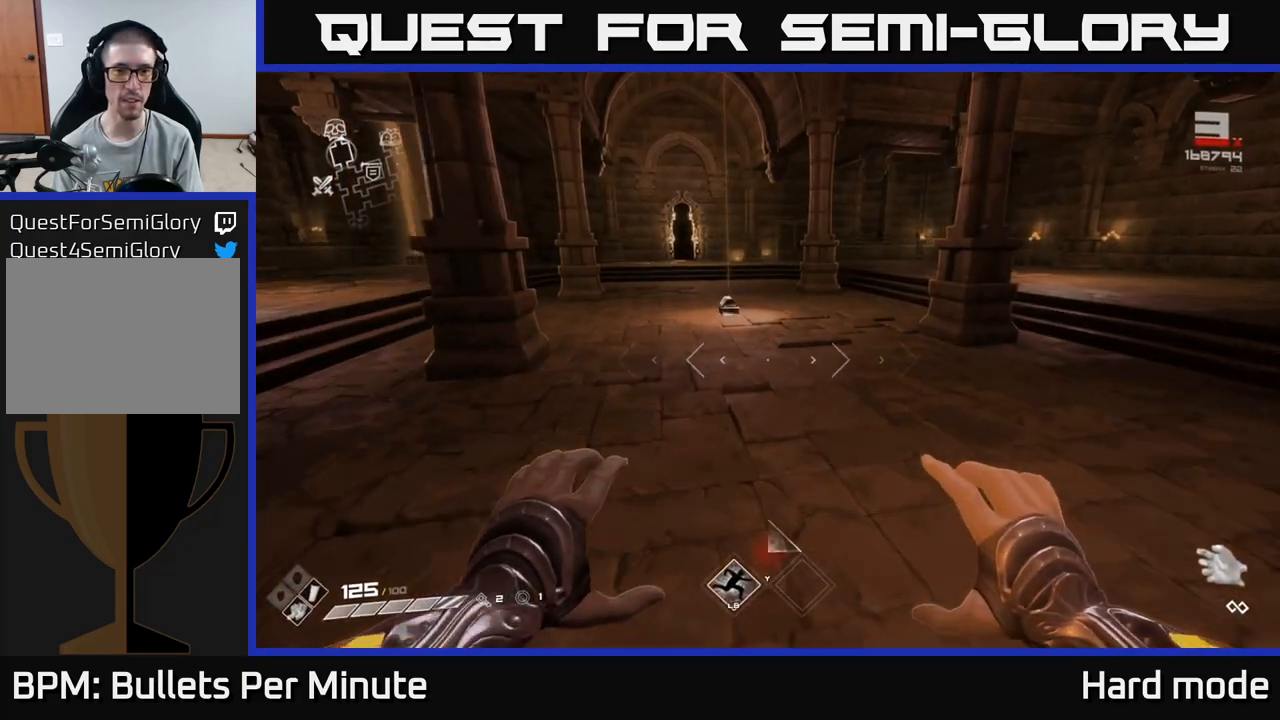
{"buttons": [], "left_stick": "up-right", "right_stick": "center", "events": [[200, "right_stick", "left"], [317, "left_stick", "up-right"], [433, "right_stick", "center"]]}
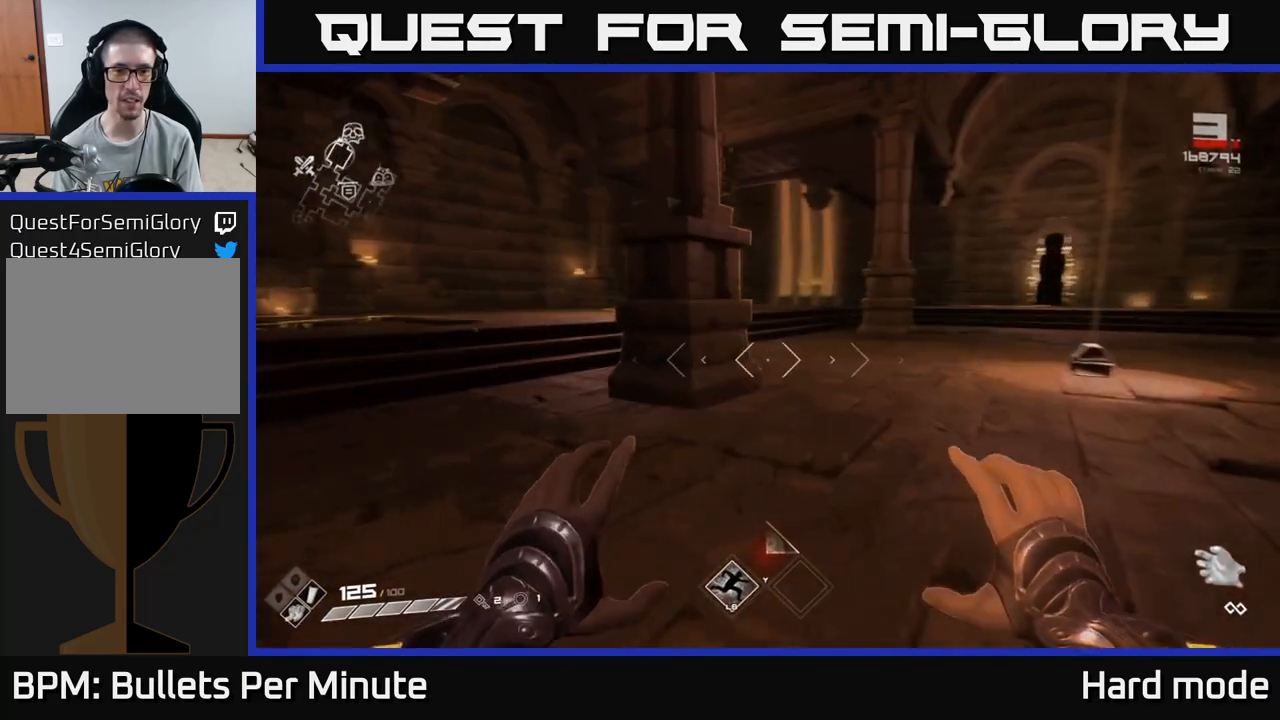
{"buttons": [], "left_stick": "up-right", "right_stick": "center", "events": []}
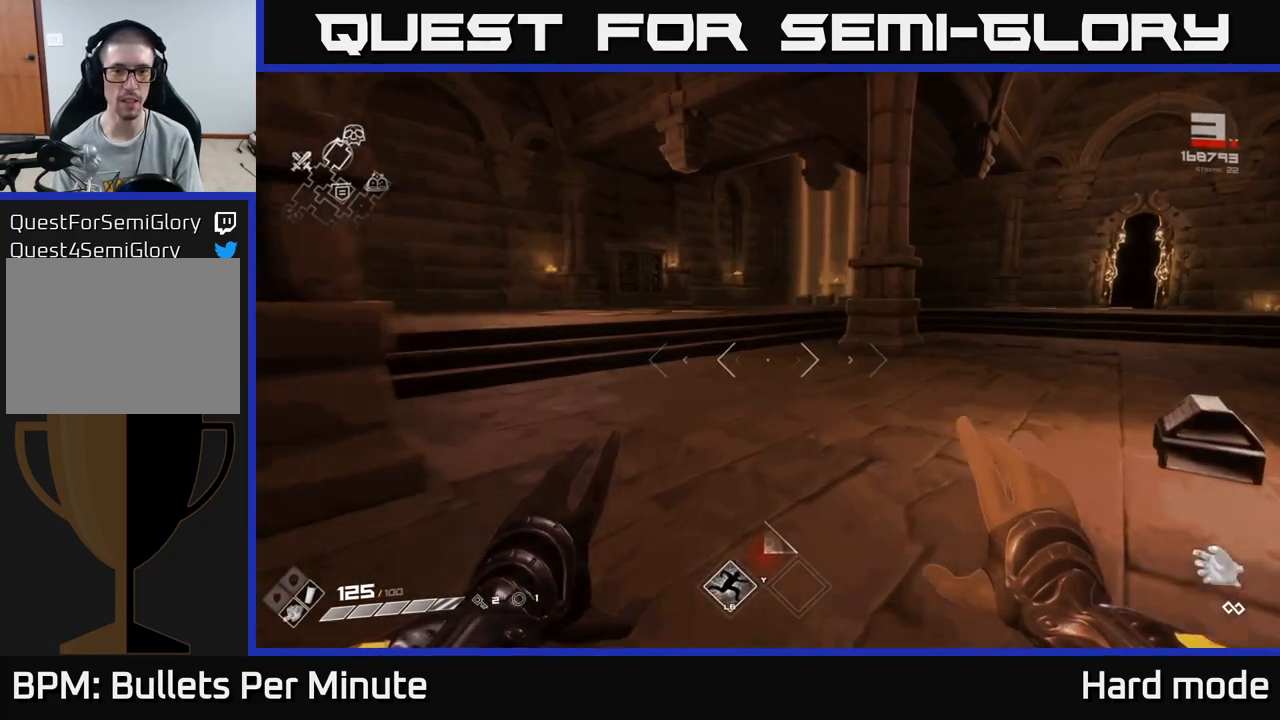
{"buttons": ["X"], "left_stick": "center", "right_stick": "center", "events": [[67, "right_stick", "down-right"], [267, "right_stick", "center"], [450, "X", "down"], [500, "left_stick", "center"]]}
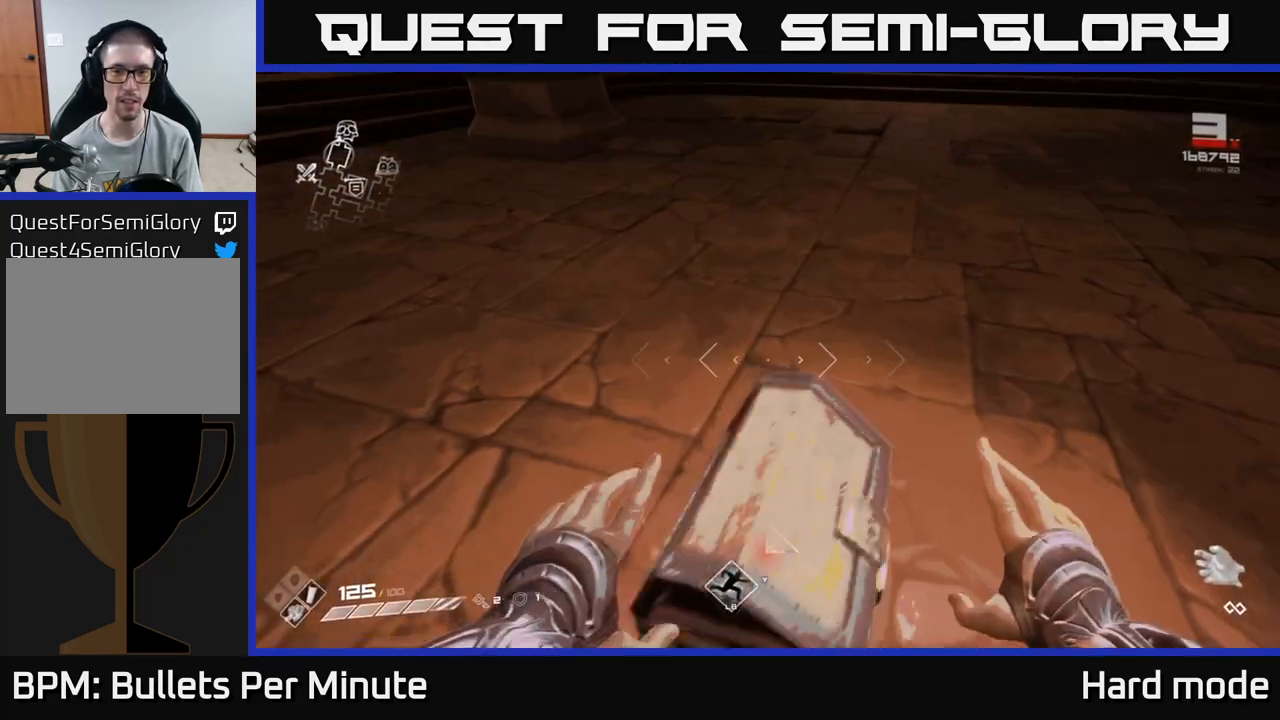
{"buttons": [], "left_stick": "center", "right_stick": "center", "events": [[33, "X", "up"], [83, "left_stick", "down"], [133, "X", "down"], [217, "X", "up"], [267, "left_stick", "center"]]}
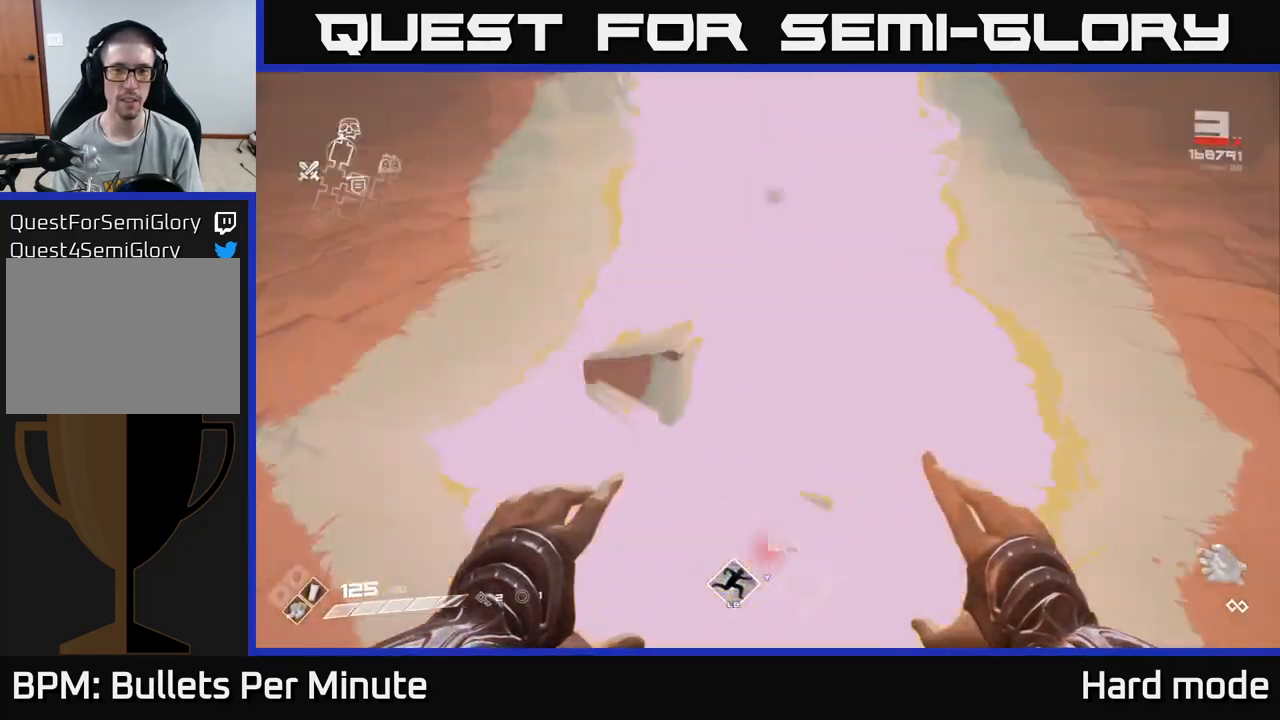
{"buttons": [], "left_stick": "down", "right_stick": "right", "events": [[117, "right_stick", "up"], [150, "left_stick", "up"], [300, "right_stick", "right"], [367, "left_stick", "center"], [417, "left_stick", "down"]]}
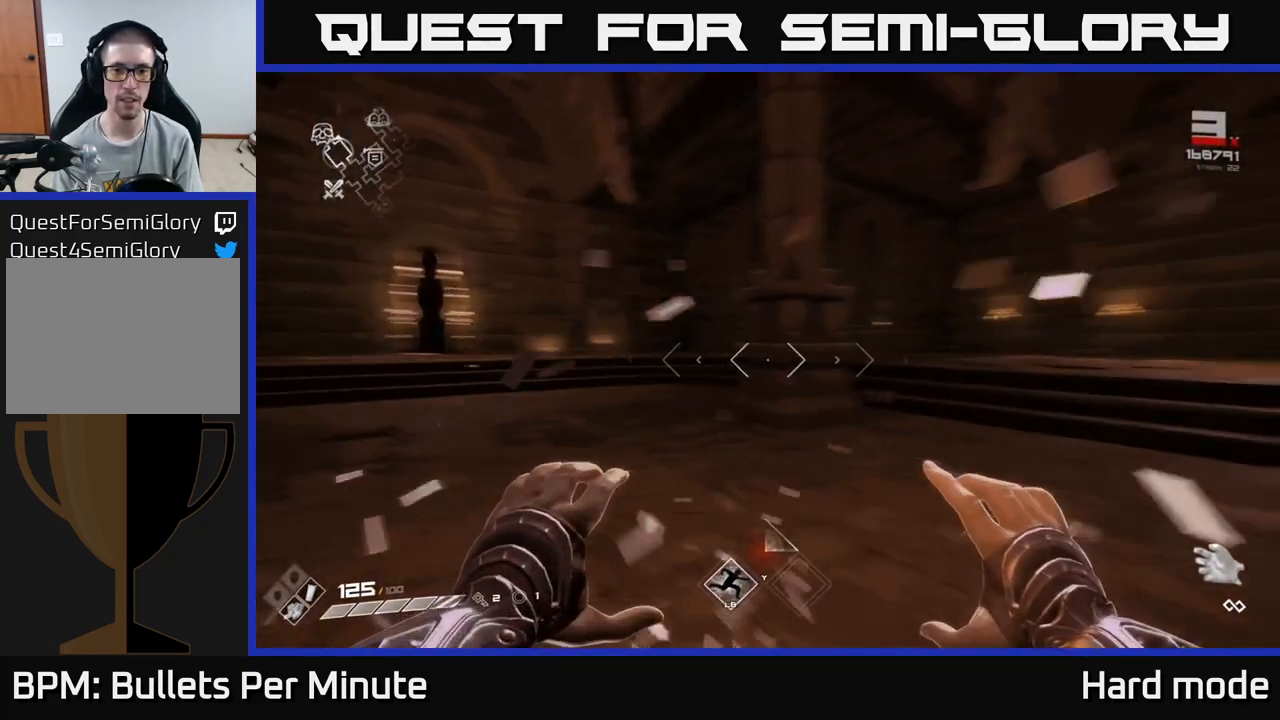
{"buttons": [], "left_stick": "center", "right_stick": "right", "events": [[83, "left_stick", "down-right"], [183, "left_stick", "center"], [267, "left_stick", "down-left"], [267, "right_stick", "down"], [383, "right_stick", "right"], [467, "left_stick", "center"]]}
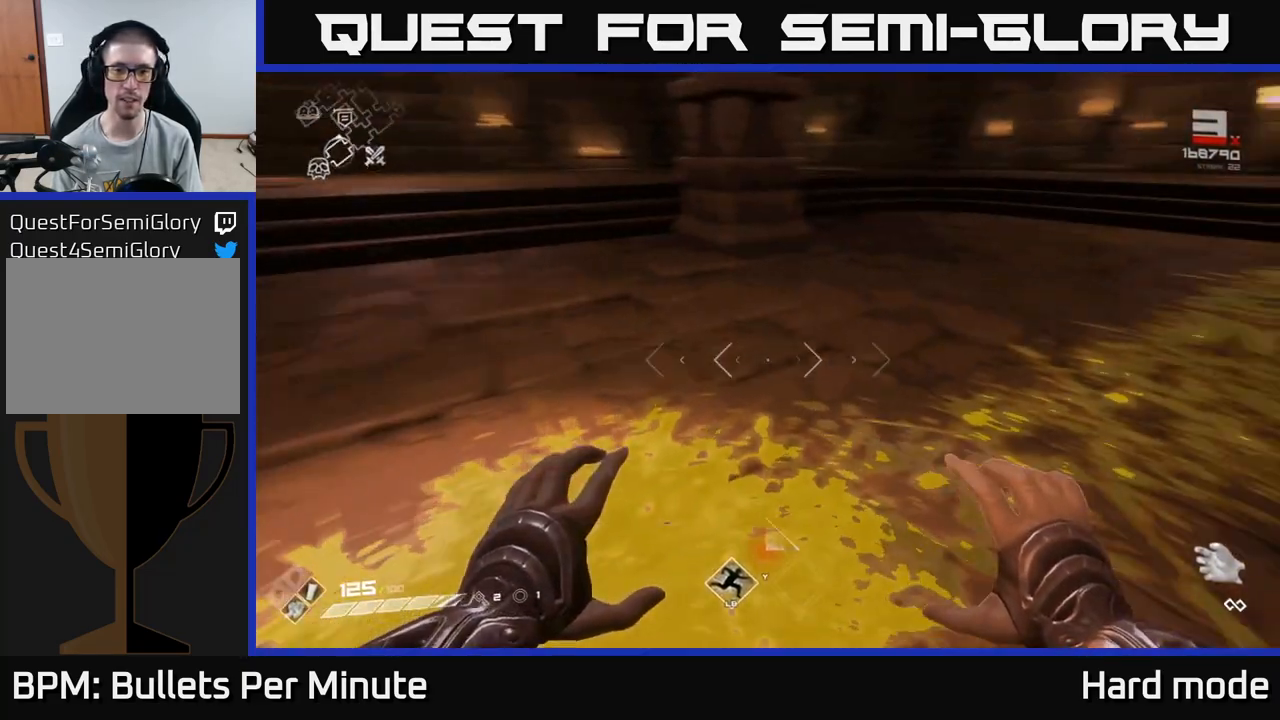
{"buttons": [], "left_stick": "up", "right_stick": "up-right", "events": [[100, "right_stick", "center"], [233, "left_stick", "up"], [300, "right_stick", "right"], [450, "right_stick", "up-right"]]}
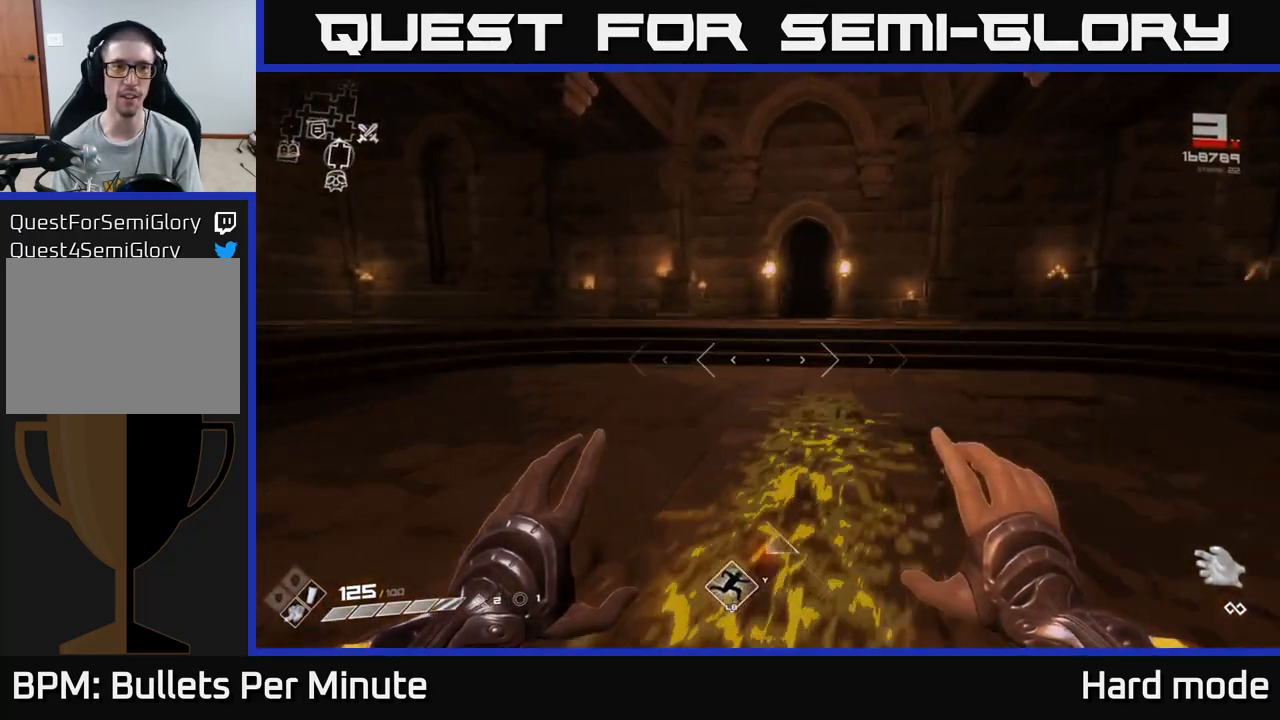
{"buttons": ["L1"], "left_stick": "up", "right_stick": "center", "events": [[17, "right_stick", "center"], [100, "L1", "down"]]}
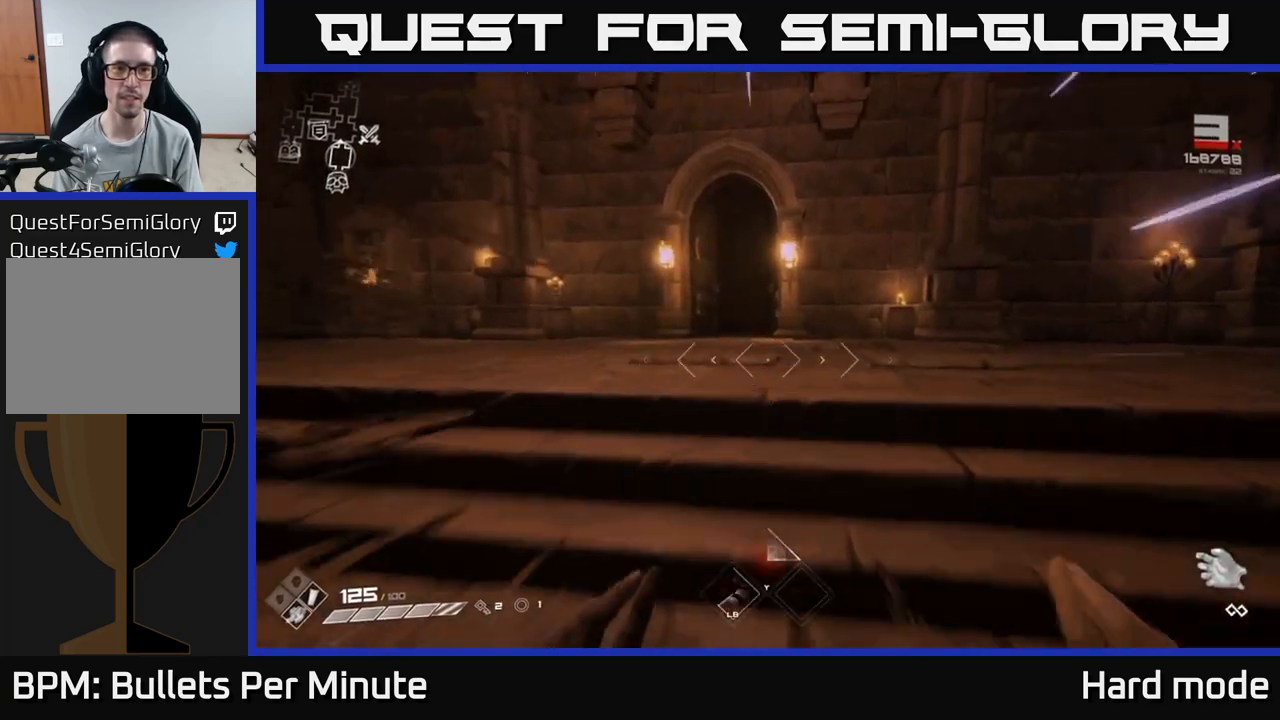
{"buttons": [], "left_stick": "right", "right_stick": "left", "events": [[133, "right_stick", "left"], [233, "left_stick", "up-right"], [300, "L1", "up"], [350, "left_stick", "right"]]}
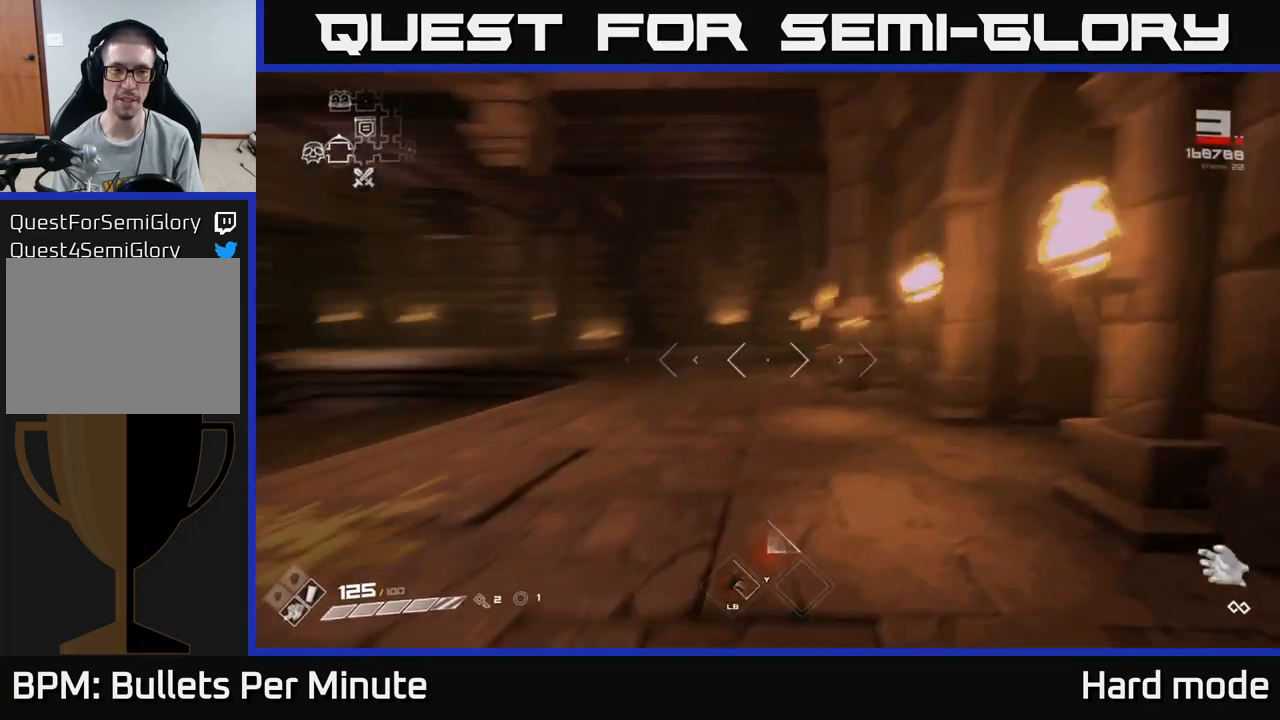
{"buttons": [], "left_stick": "up", "right_stick": "center", "events": [[33, "left_stick", "center"], [333, "left_stick", "up"], [367, "right_stick", "center"]]}
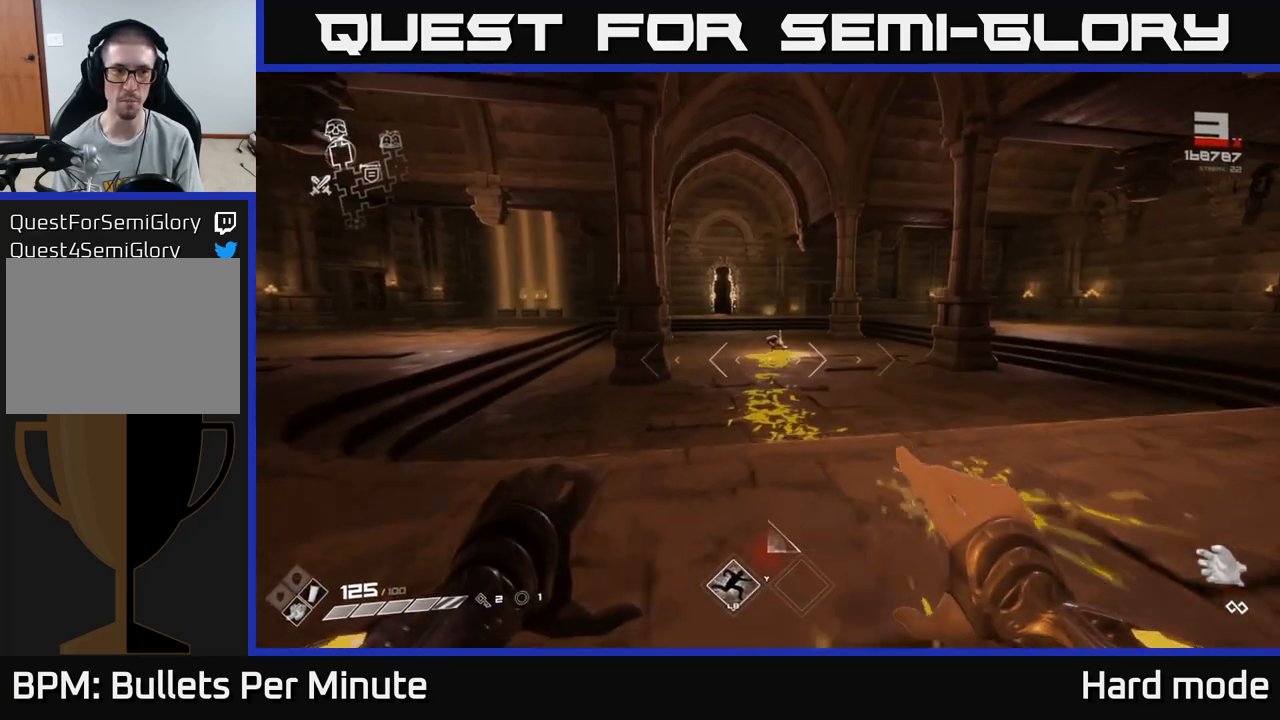
{"buttons": ["L1"], "left_stick": "up", "right_stick": "left", "events": [[117, "L1", "down"], [433, "right_stick", "left"]]}
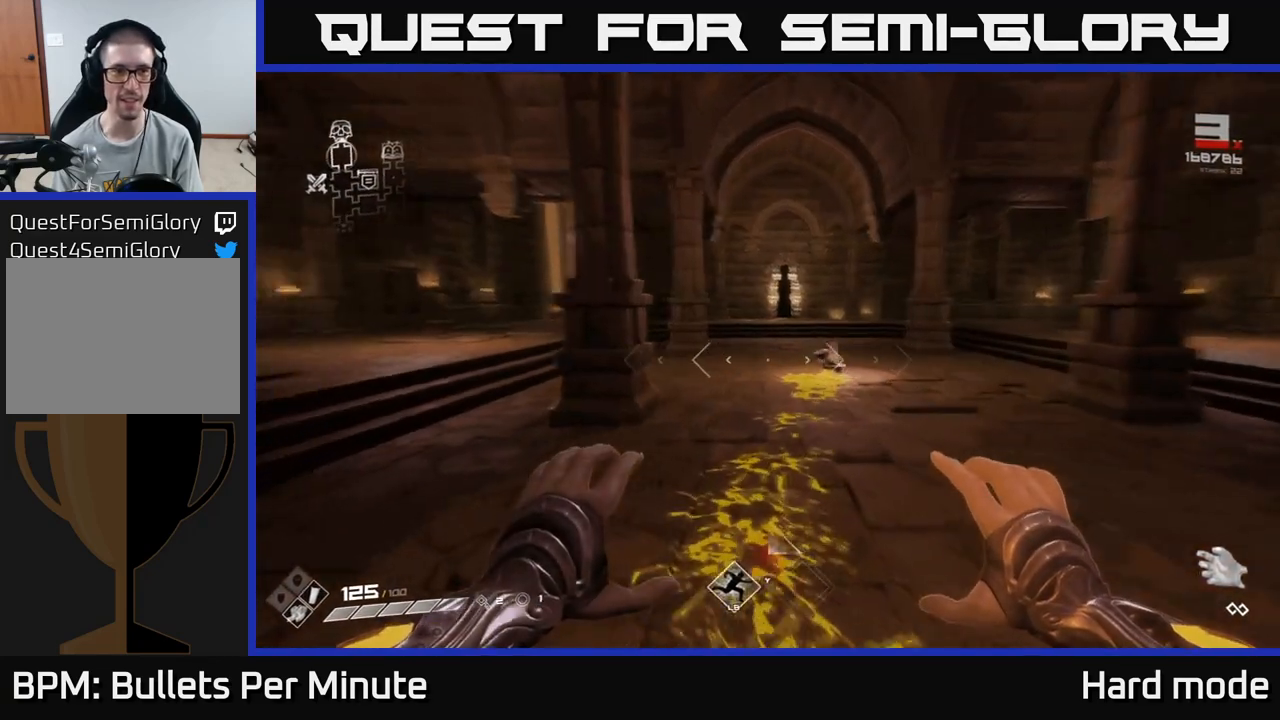
{"buttons": ["L1"], "left_stick": "up", "right_stick": "center", "events": [[33, "right_stick", "center"], [133, "L1", "up"], [383, "right_stick", "up-left"], [450, "L1", "down"], [450, "right_stick", "center"]]}
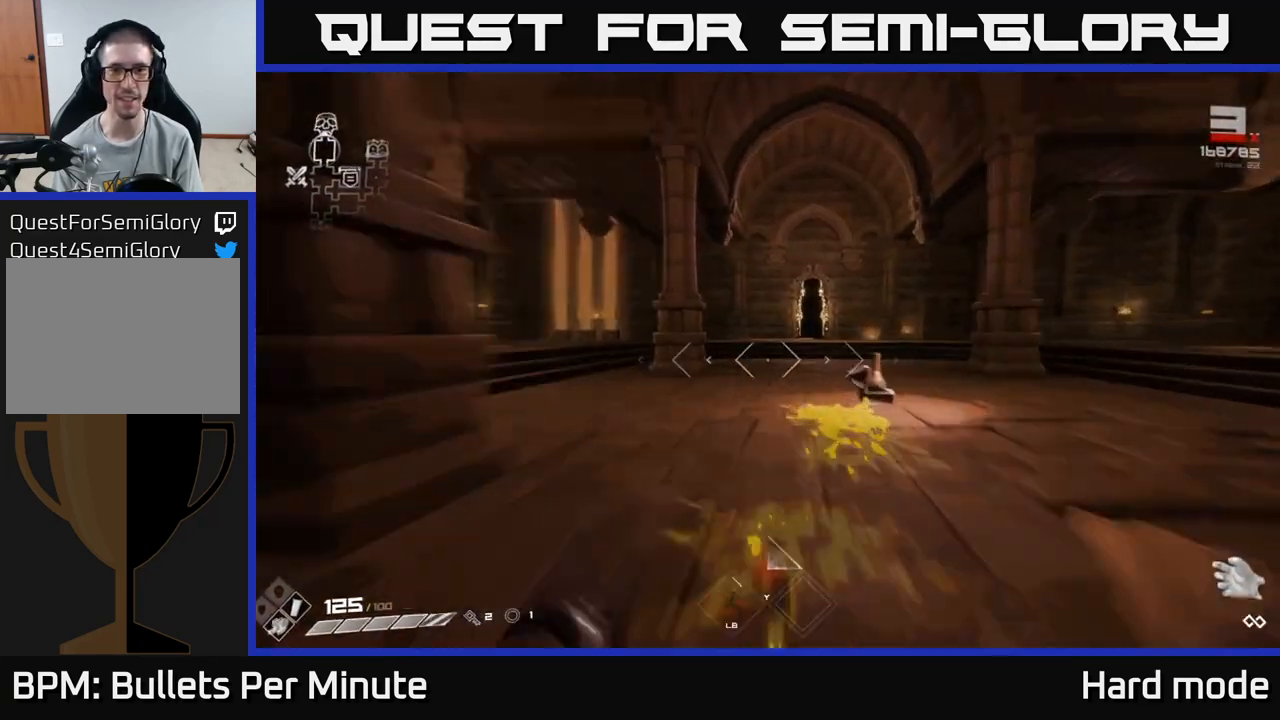
{"buttons": ["L1"], "left_stick": "up-right", "right_stick": "center", "events": [[450, "left_stick", "up-right"]]}
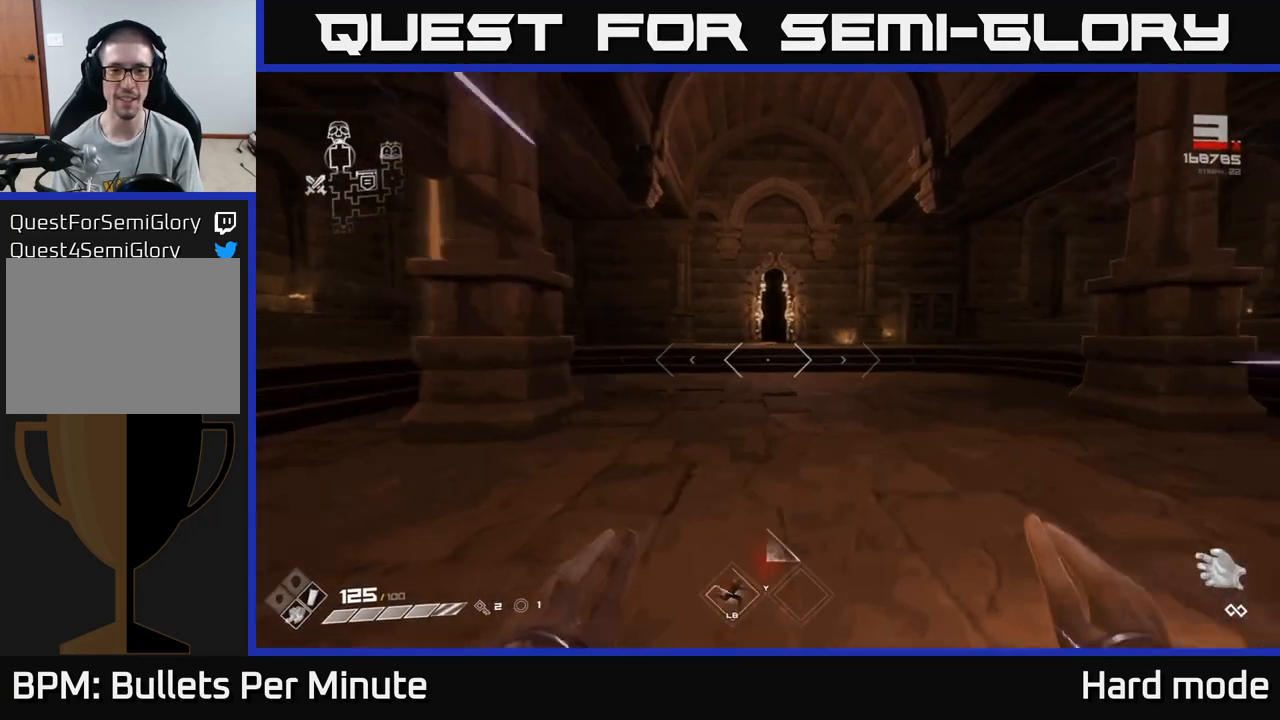
{"buttons": ["L1"], "left_stick": "up", "right_stick": "center", "events": [[150, "left_stick", "up"]]}
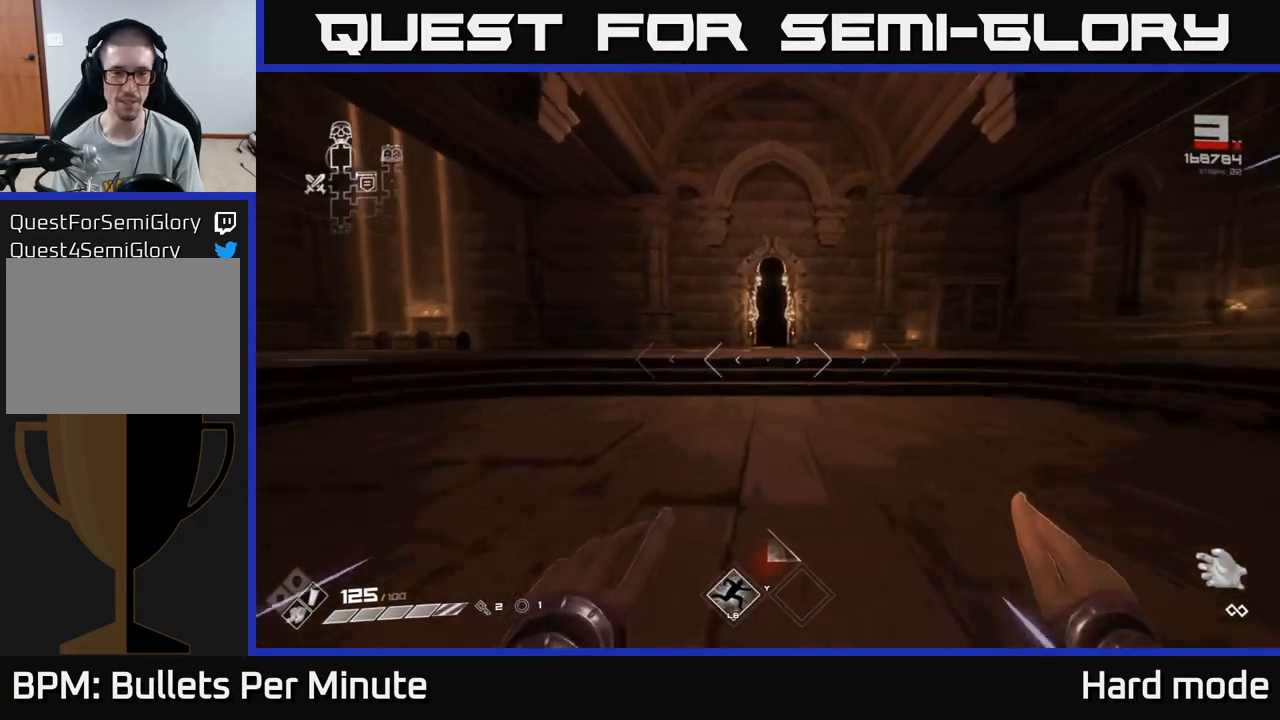
{"buttons": ["L1"], "left_stick": "up", "right_stick": "center", "events": [[100, "L1", "up"], [217, "A", "down"], [383, "A", "up"], [500, "L1", "down"]]}
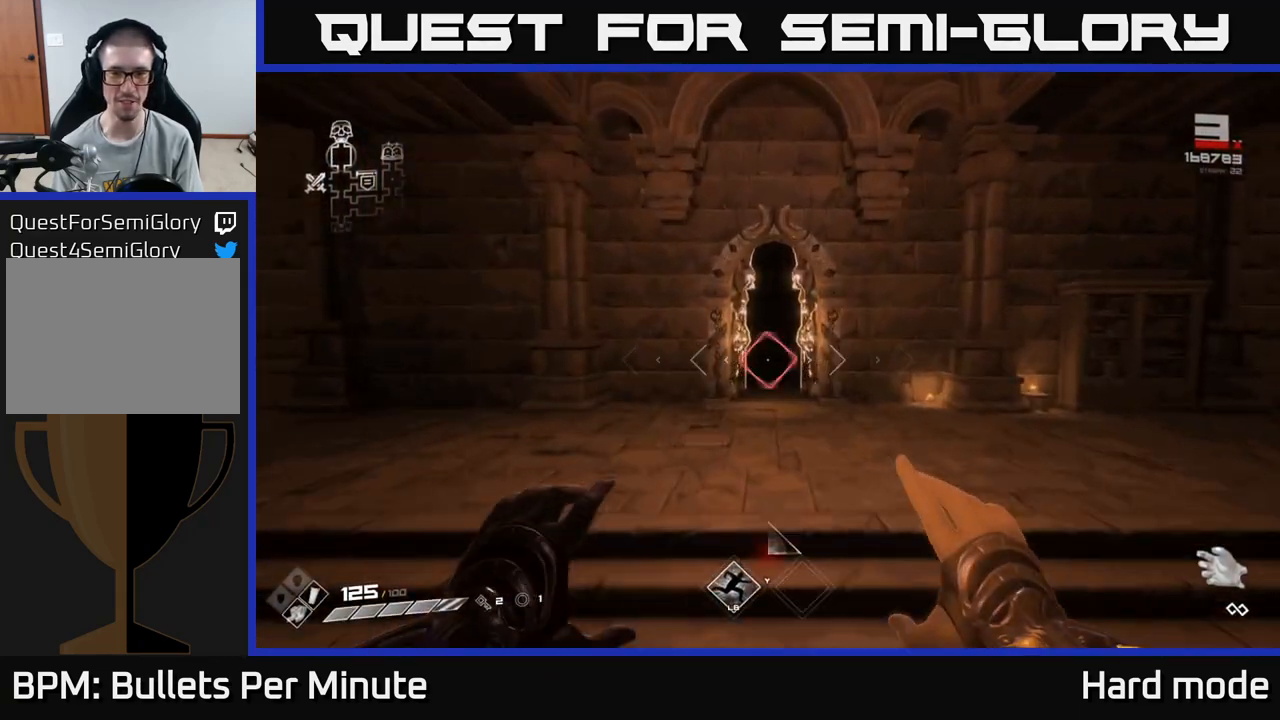
{"buttons": ["L1"], "left_stick": "up", "right_stick": "center", "events": []}
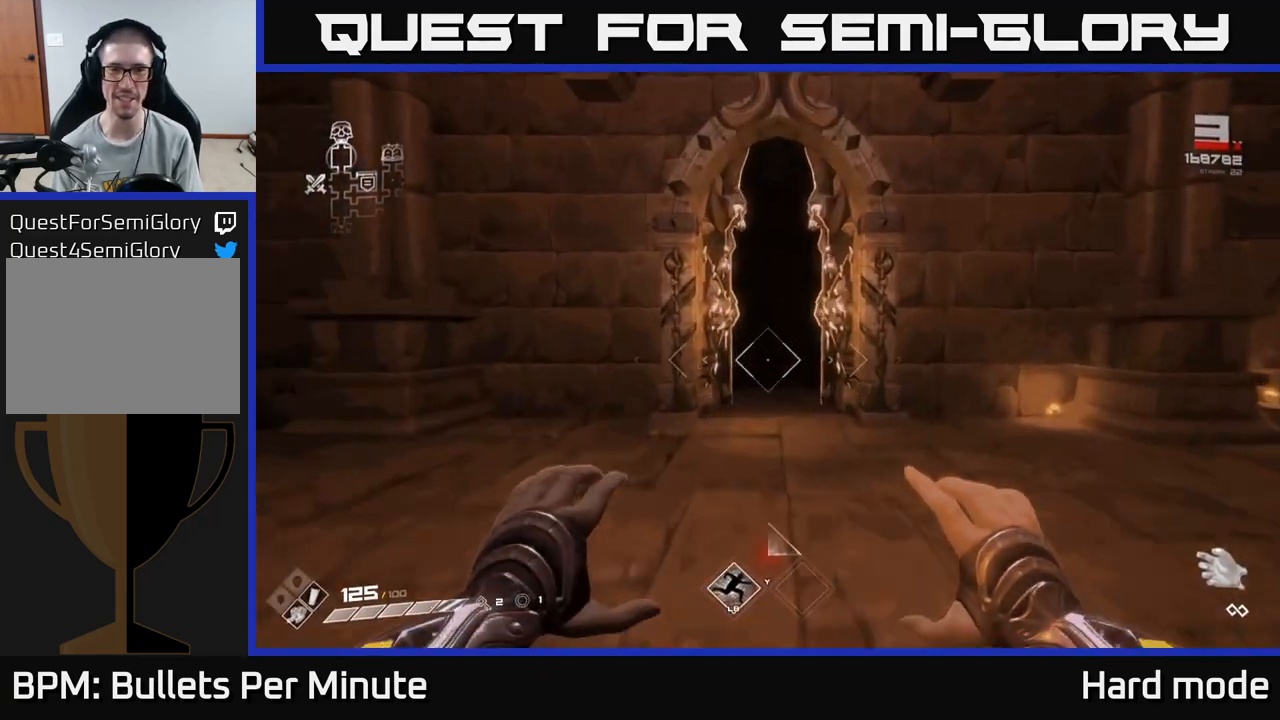
{"buttons": [], "left_stick": "up", "right_stick": "center", "events": [[333, "L1", "up"]]}
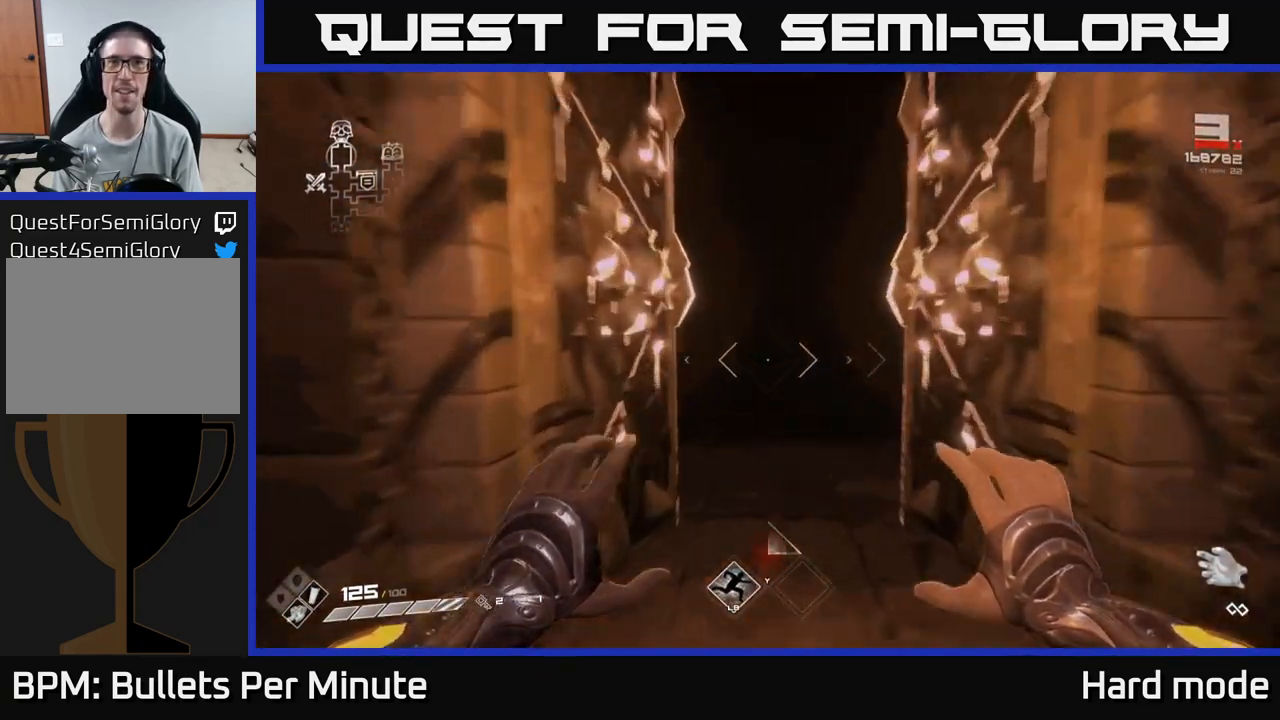
{"buttons": [], "left_stick": "up", "right_stick": "center", "events": []}
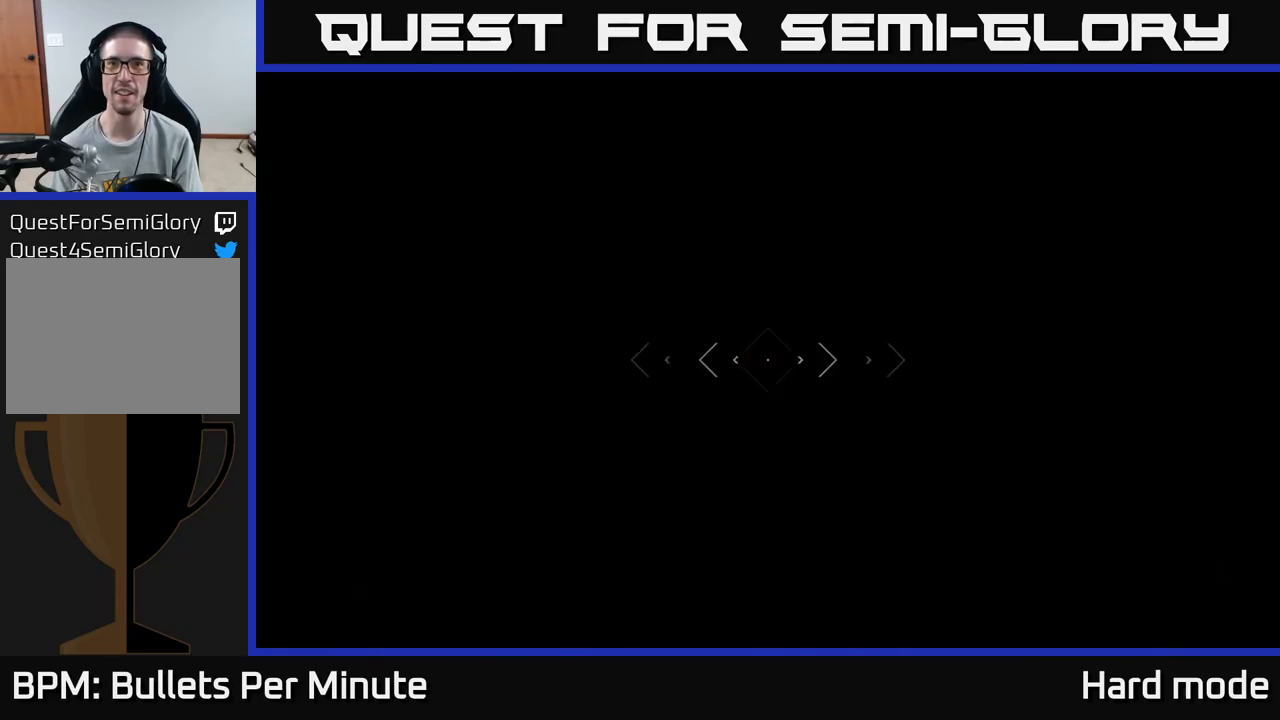
{"buttons": [], "left_stick": "up", "right_stick": "center", "events": []}
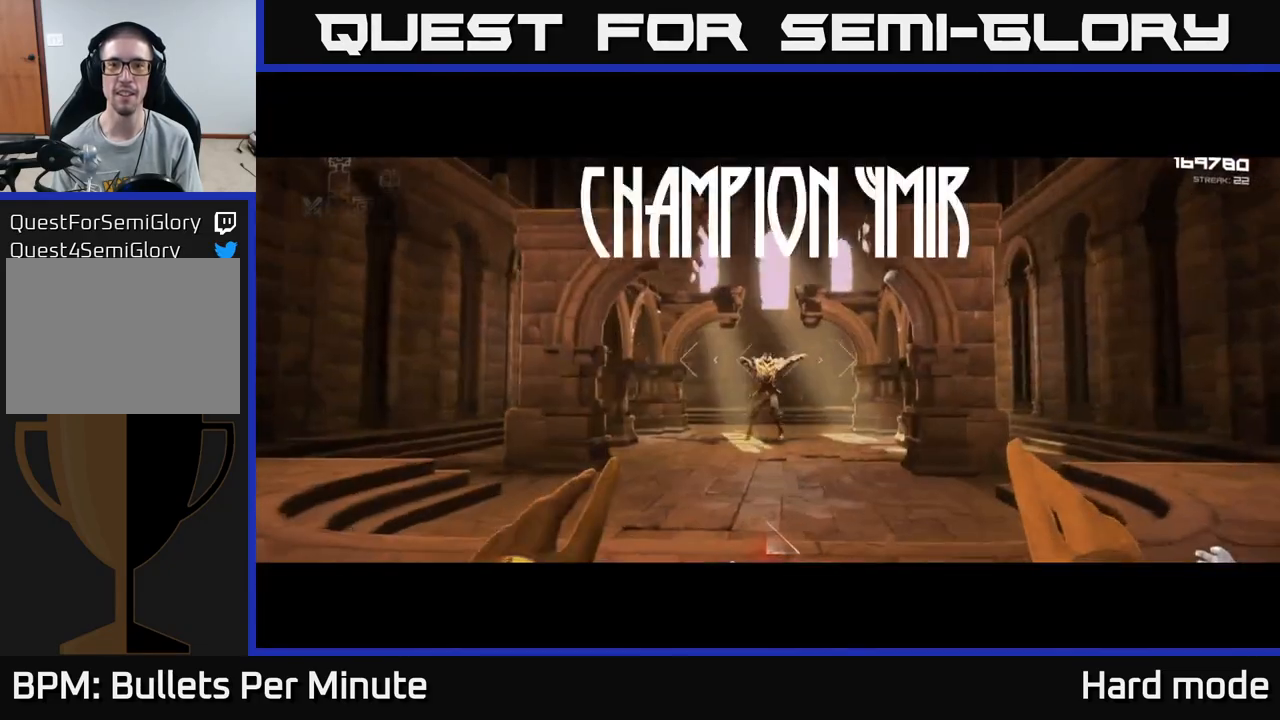
{"buttons": [], "left_stick": "center", "right_stick": "center", "events": [[250, "R2", "down"], [317, "left_stick", "center"], [333, "R2", "up"]]}
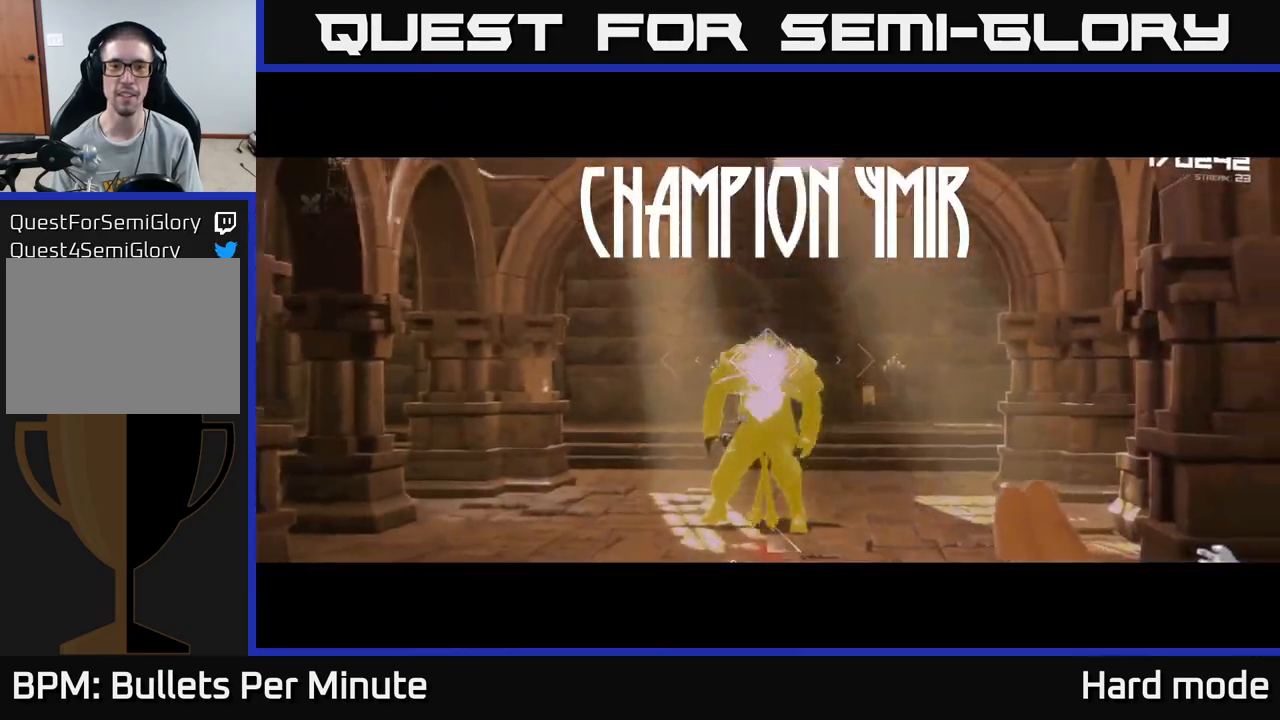
{"buttons": ["R2"], "left_stick": "center", "right_stick": "center", "events": [[67, "R2", "down"], [183, "R2", "up"], [400, "R2", "down"]]}
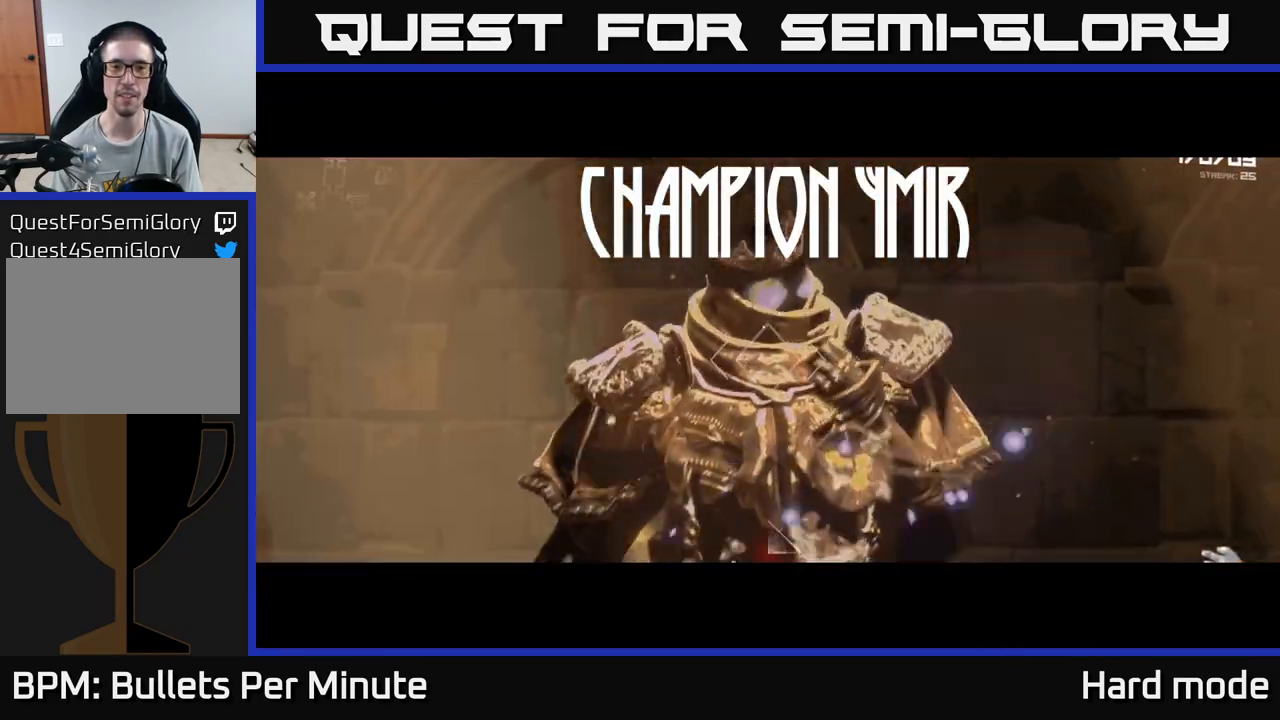
{"buttons": [], "left_stick": "center", "right_stick": "center", "events": [[17, "R2", "up"], [233, "R2", "down"], [367, "R2", "up"]]}
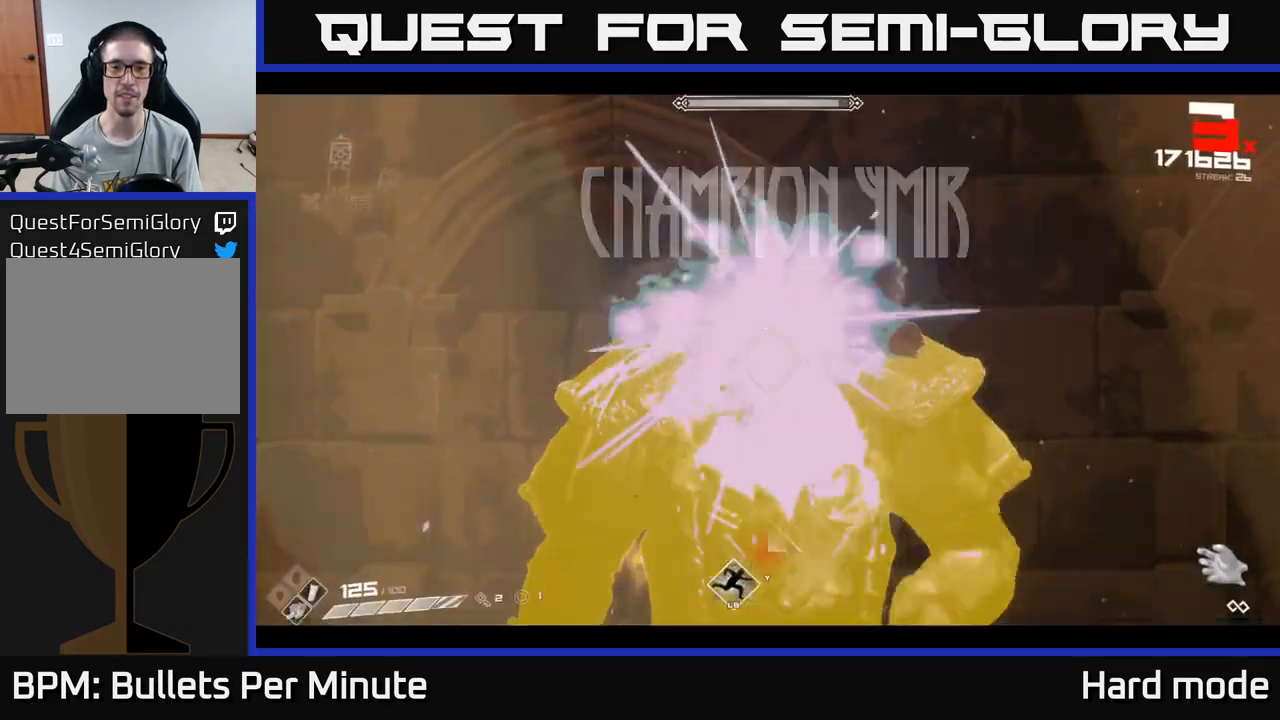
{"buttons": ["R2"], "left_stick": "down", "right_stick": "center", "events": [[50, "R2", "down"], [167, "R2", "up"], [400, "R2", "down"], [467, "left_stick", "down"]]}
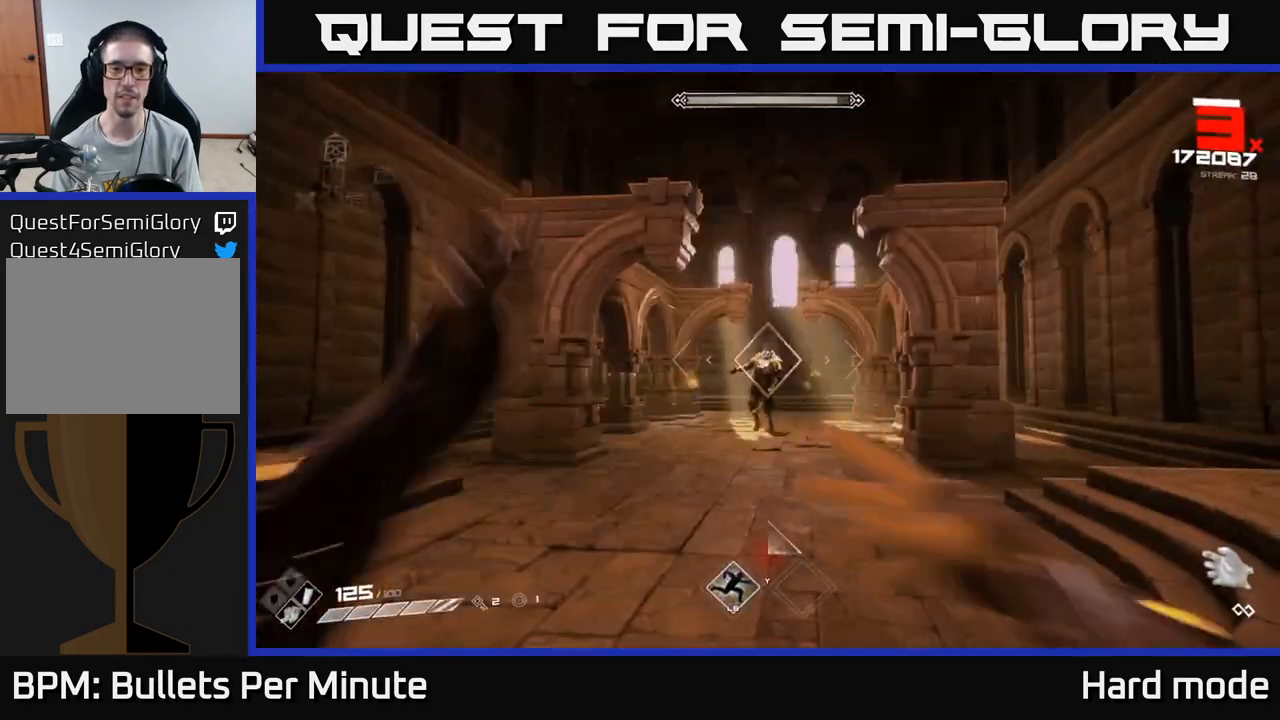
{"buttons": [], "left_stick": "up-left", "right_stick": "center", "events": [[33, "R2", "up"], [150, "left_stick", "center"], [250, "R2", "down"], [250, "left_stick", "left"], [367, "R2", "up"], [433, "left_stick", "up-left"]]}
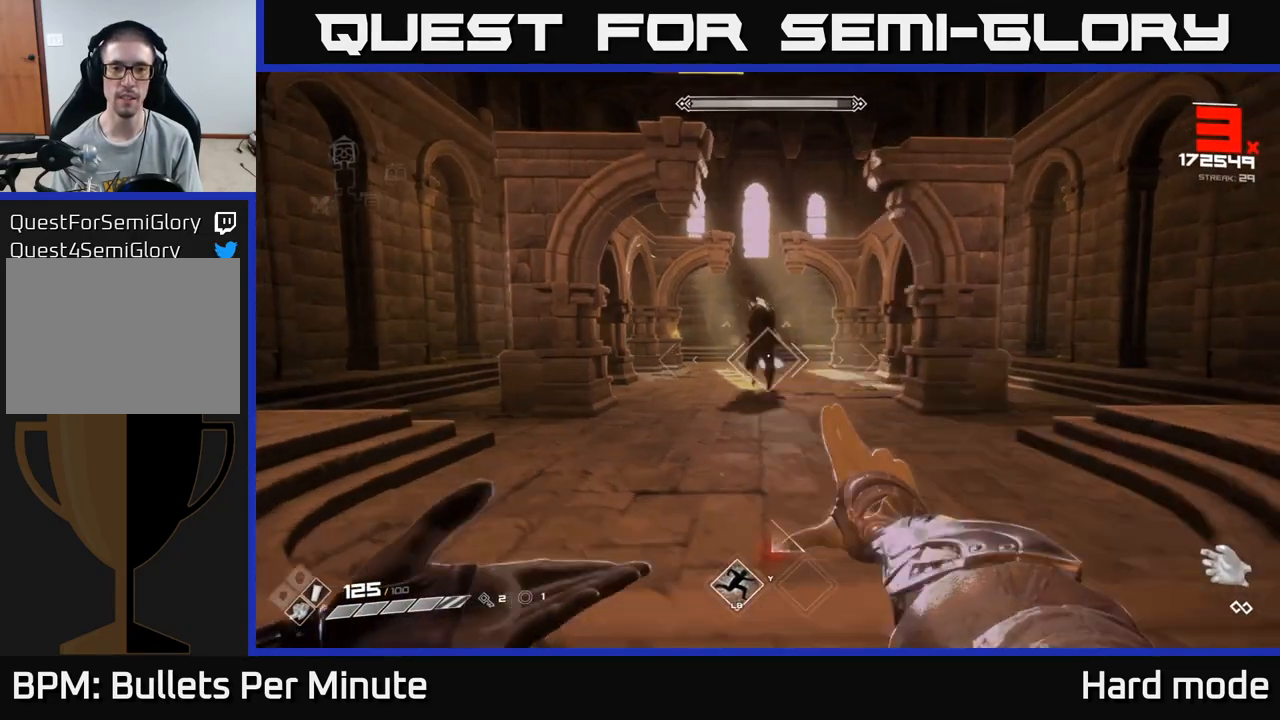
{"buttons": ["R2"], "left_stick": "left", "right_stick": "center", "events": [[117, "R2", "down"], [233, "R2", "up"], [250, "left_stick", "left"], [433, "R2", "down"]]}
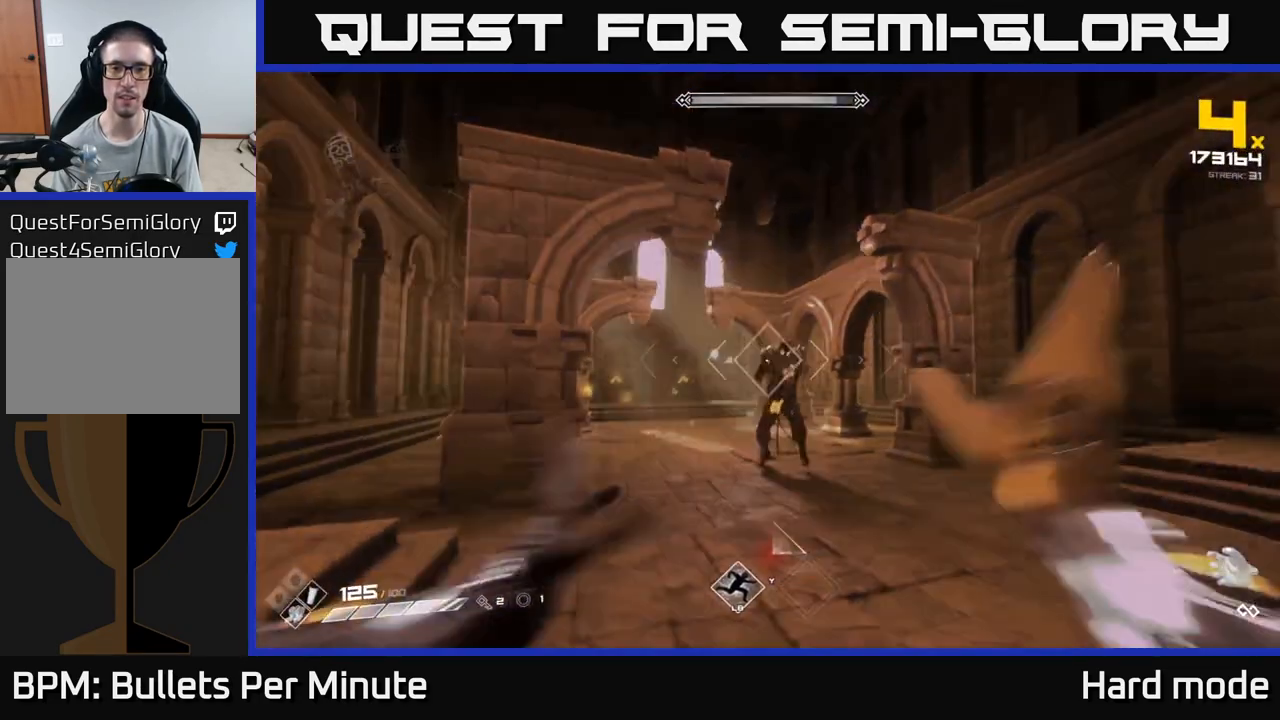
{"buttons": [], "left_stick": "left", "right_stick": "right", "events": [[33, "R2", "up"], [133, "right_stick", "right"], [250, "right_stick", "center"], [283, "R2", "down"], [383, "R2", "up"], [450, "right_stick", "right"]]}